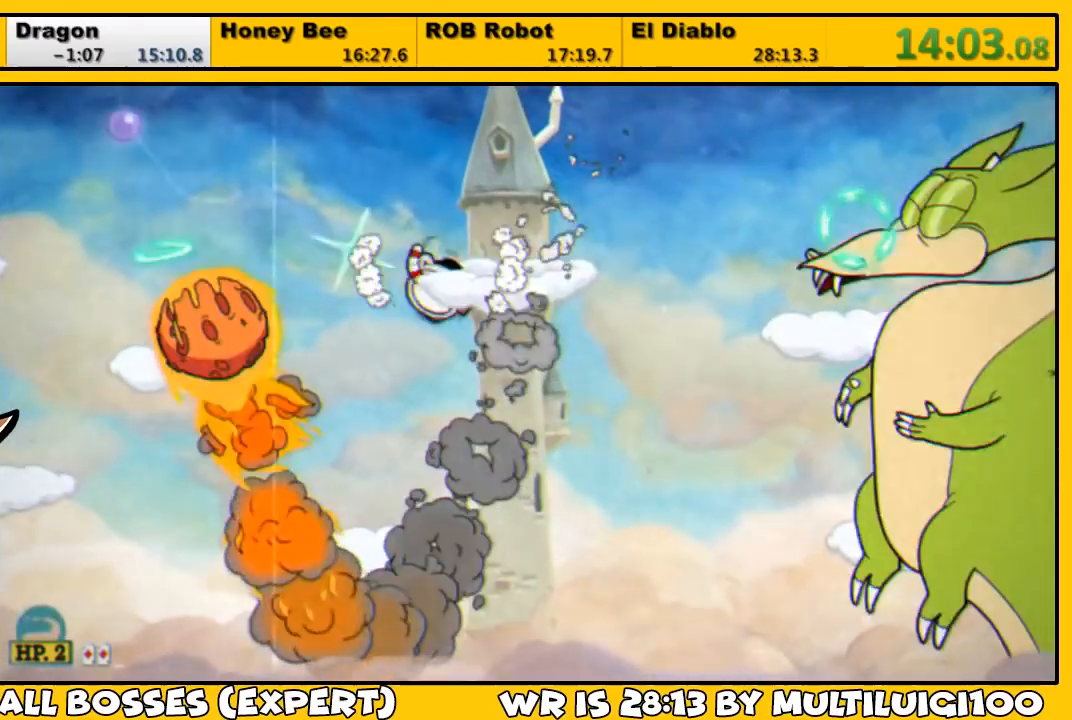
Gameplay with a controller (PlayStation layout); each line is a JSON object with the inputs held at the frame after it. "events" lists button and stick changes between this image and that frame as [ms after this image, input, new state], when the widget could be followed in between.
{"buttons": ["SQUARE", "L1"], "left_stick": "center", "right_stick": "center", "events": [[33, "DPAD_DOWN", "up"], [67, "DPAD_LEFT", "down"], [67, "SQUARE", "down"], [100, "SQUARE", "up"], [167, "DPAD_LEFT", "up"], [200, "DPAD_RIGHT", "down"], [233, "SQUARE", "down"], [267, "SQUARE", "up"], [333, "DPAD_RIGHT", "up"], [333, "SQUARE", "down"], [400, "SQUARE", "up"], [467, "SQUARE", "down"]]}
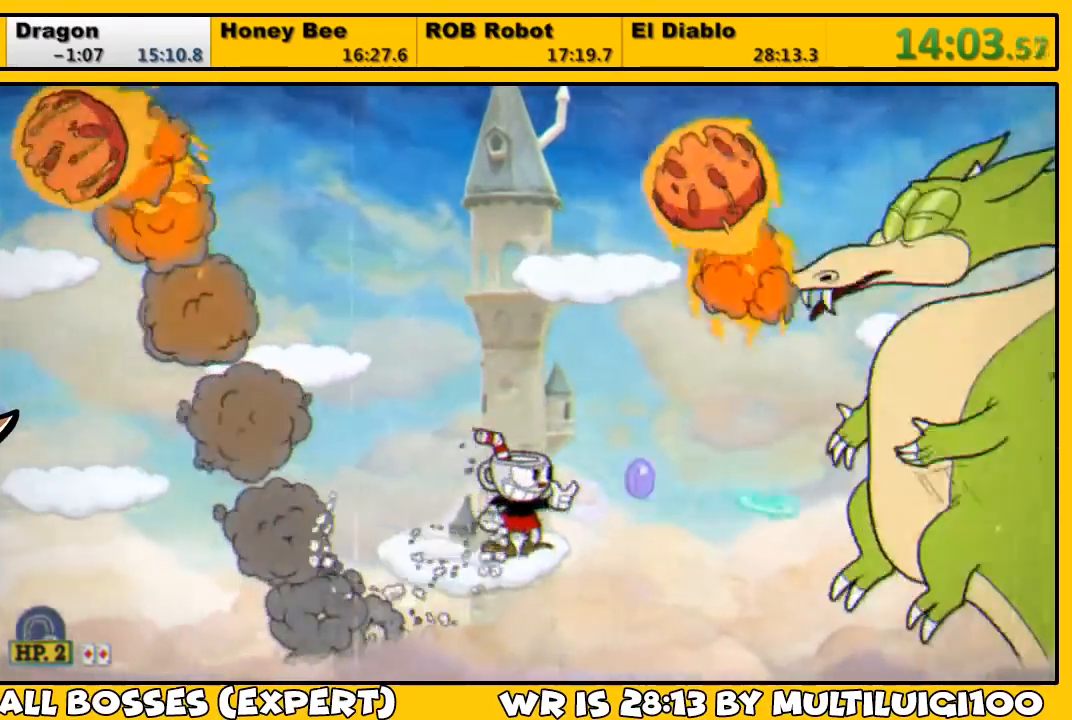
{"buttons": ["SQUARE", "L1"], "left_stick": "center", "right_stick": "center", "events": [[33, "SQUARE", "up"], [100, "SQUARE", "down"], [133, "SQUARE", "up"], [233, "SQUARE", "down"], [267, "SQUARE", "up"], [350, "SQUARE", "down"], [383, "SQUARE", "up"], [450, "SQUARE", "down"]]}
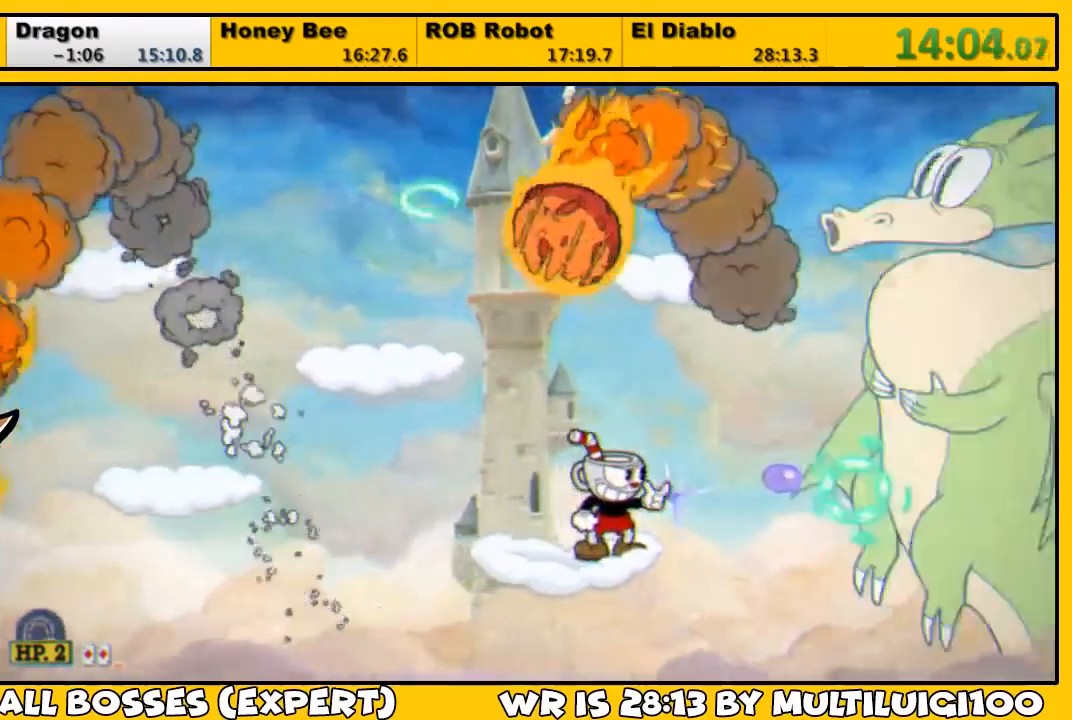
{"buttons": ["CROSS", "SQUARE", "L1", "DPAD_LEFT"], "left_stick": "center", "right_stick": "center", "events": [[17, "SQUARE", "up"], [83, "SQUARE", "down"], [150, "SQUARE", "up"], [217, "SQUARE", "down"], [283, "DPAD_LEFT", "down"], [283, "SQUARE", "up"], [350, "SQUARE", "down"], [417, "CROSS", "down"]]}
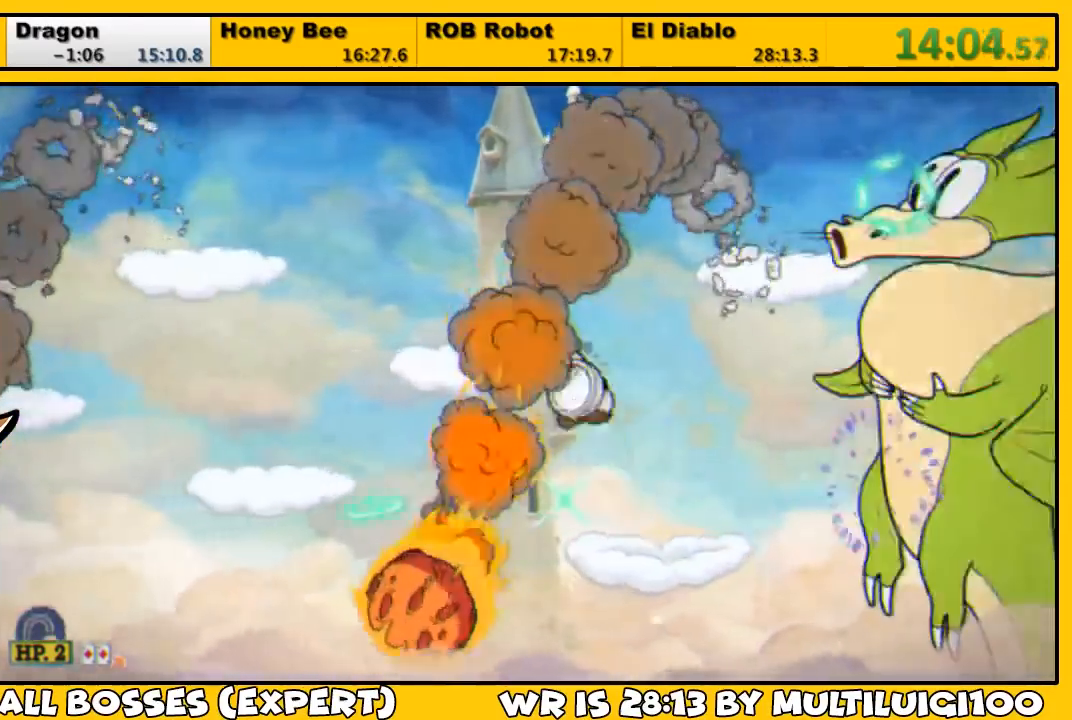
{"buttons": ["L1"], "left_stick": "center", "right_stick": "center", "events": [[83, "CROSS", "up"], [83, "DPAD_LEFT", "up"], [83, "DPAD_RIGHT", "down"], [83, "SQUARE", "up"], [150, "L2", "down"], [150, "SQUARE", "down"], [217, "DPAD_RIGHT", "up"], [217, "SQUARE", "up"], [250, "L2", "up"], [283, "SQUARE", "down"], [350, "SQUARE", "up"], [417, "SQUARE", "down"], [483, "SQUARE", "up"]]}
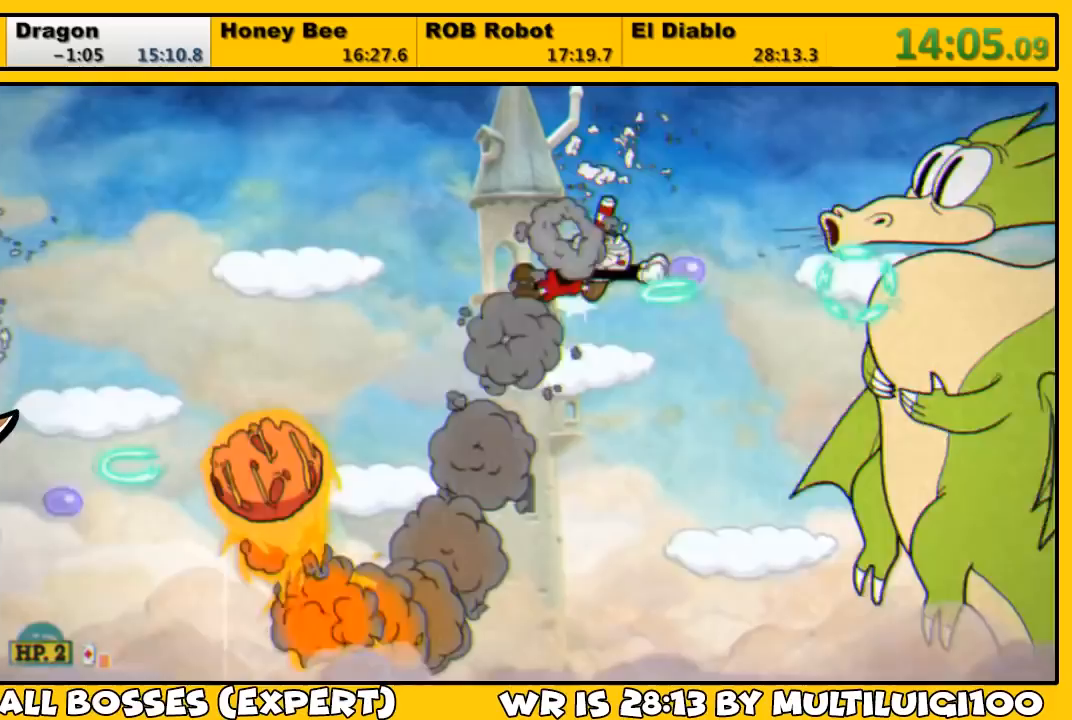
{"buttons": ["SQUARE", "L1"], "left_stick": "center", "right_stick": "center", "events": [[50, "SQUARE", "down"], [117, "SQUARE", "up"], [183, "DPAD_LEFT", "down"], [183, "SQUARE", "down"], [250, "SQUARE", "up"], [317, "SQUARE", "down"], [333, "SQUARE", "up"], [417, "DPAD_DOWN", "down"], [433, "DPAD_DOWN", "up"], [433, "DPAD_LEFT", "up"], [433, "DPAD_RIGHT", "down"], [483, "DPAD_RIGHT", "up"], [500, "SQUARE", "down"]]}
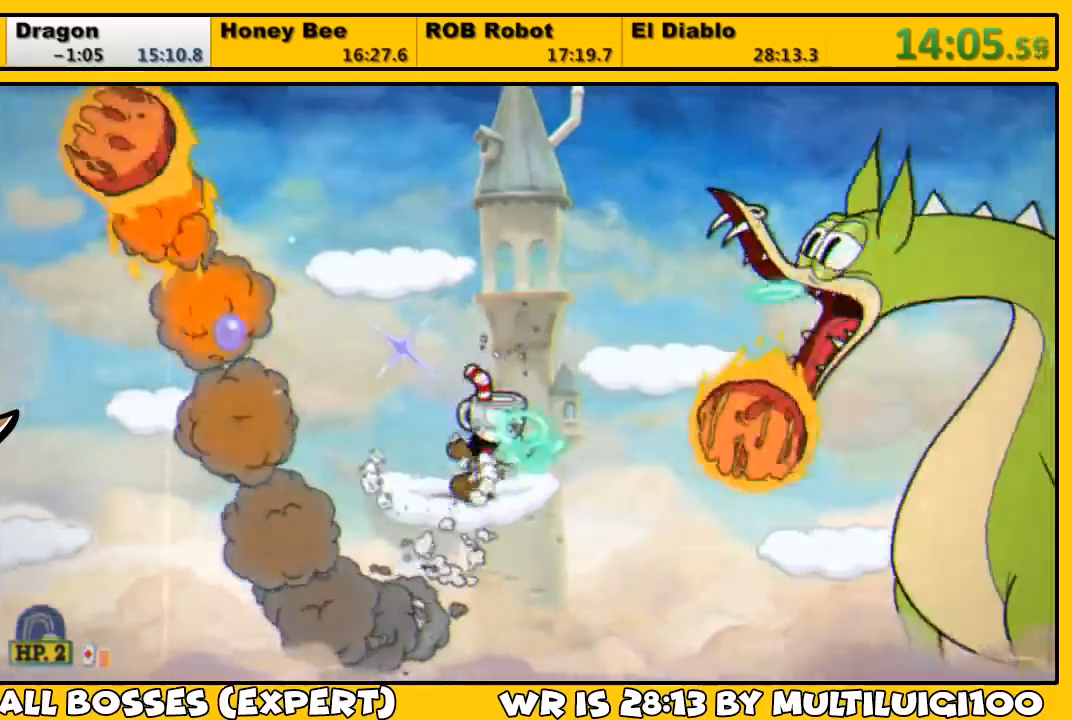
{"buttons": ["SQUARE", "L1", "L2", "DPAD_RIGHT"], "left_stick": "center", "right_stick": "center", "events": [[67, "SQUARE", "up"], [133, "SQUARE", "down"], [167, "SQUARE", "up"], [233, "SQUARE", "down"], [333, "CROSS", "down"], [333, "DPAD_RIGHT", "down"], [433, "CROSS", "up"], [433, "SQUARE", "up"], [500, "L2", "down"], [500, "SQUARE", "down"]]}
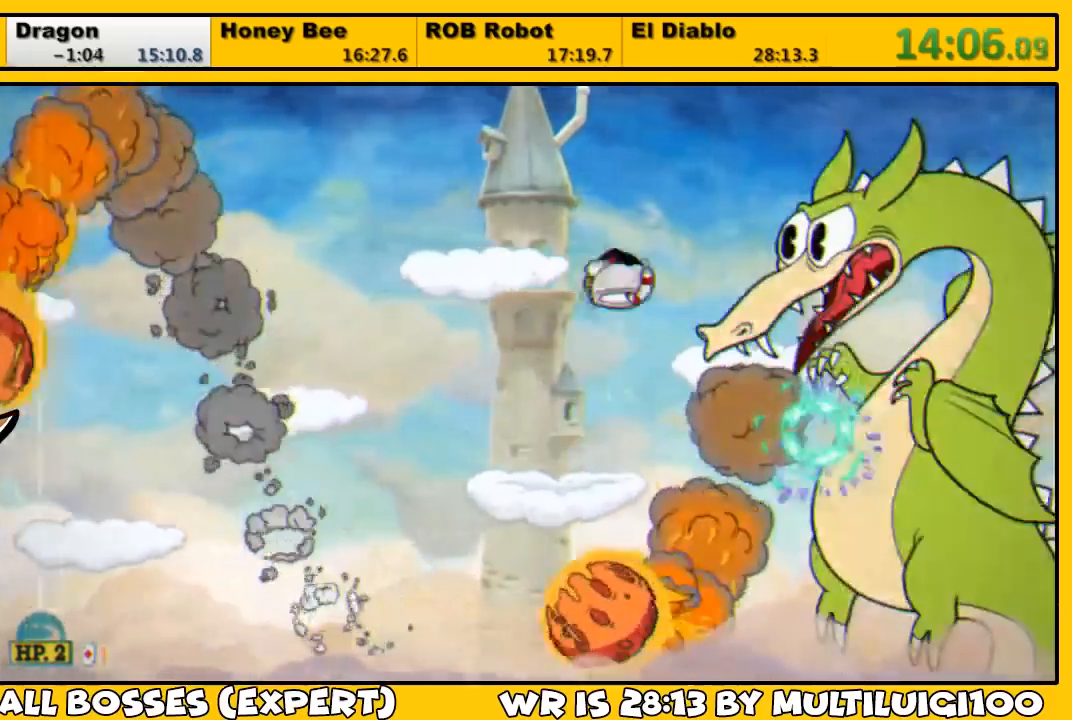
{"buttons": ["SQUARE", "L1"], "left_stick": "center", "right_stick": "center", "events": [[33, "SQUARE", "up"], [100, "DPAD_RIGHT", "up"], [100, "SQUARE", "down"], [133, "L2", "up"], [167, "SQUARE", "up"], [233, "SQUARE", "down"], [267, "SQUARE", "up"], [367, "SQUARE", "down"], [400, "SQUARE", "up"], [500, "SQUARE", "down"]]}
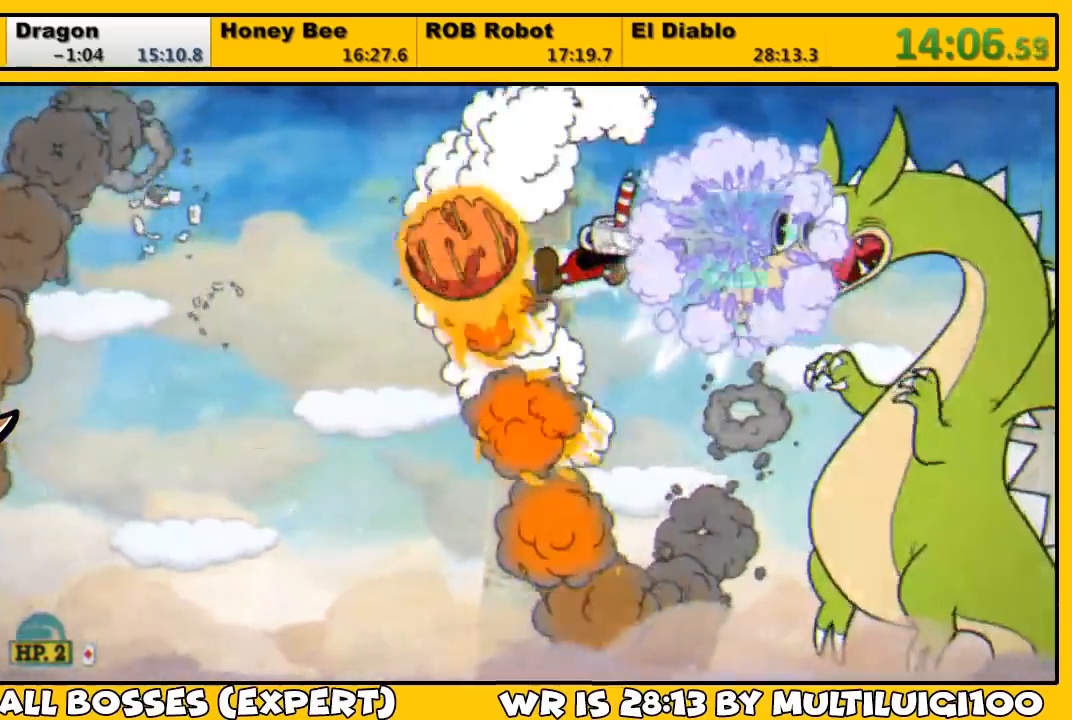
{"buttons": ["CROSS", "SQUARE", "L1"], "left_stick": "center", "right_stick": "center", "events": [[33, "DPAD_RIGHT", "down"], [67, "SQUARE", "up"], [133, "SQUARE", "down"], [167, "DPAD_RIGHT", "up"], [200, "SQUARE", "up"], [233, "SQUARE", "down"], [267, "DPAD_RIGHT", "down"], [300, "DPAD_RIGHT", "up"], [300, "SQUARE", "up"], [367, "SQUARE", "down"], [467, "CROSS", "down"]]}
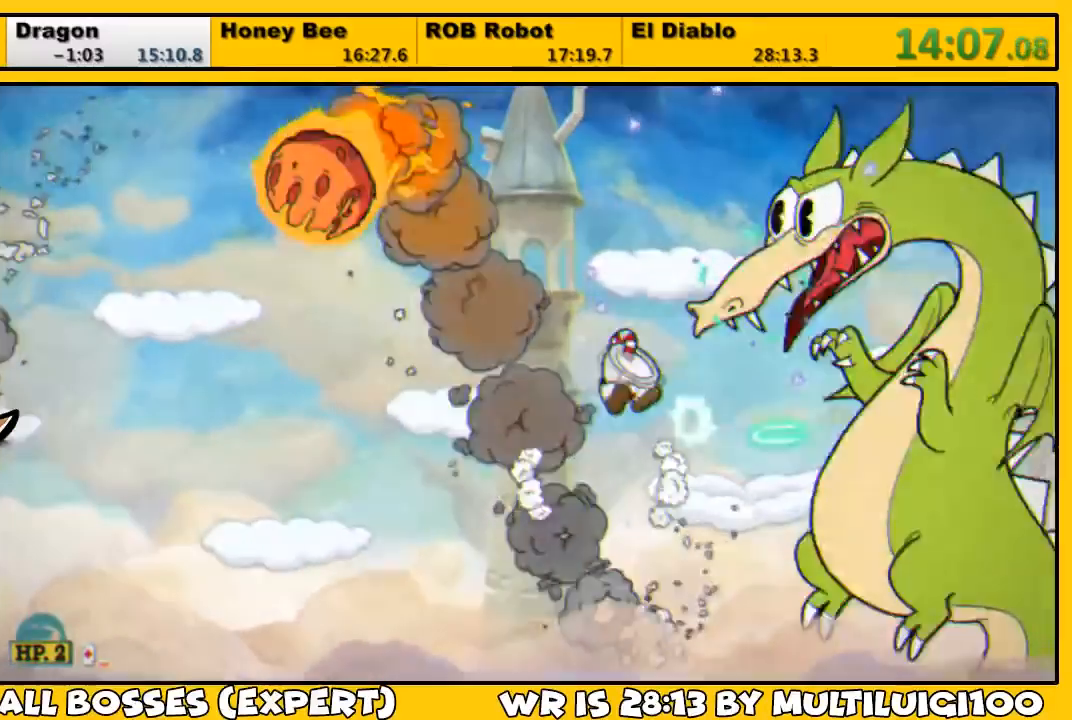
{"buttons": ["L1"], "left_stick": "center", "right_stick": "center", "events": [[33, "CROSS", "up"], [33, "SQUARE", "up"], [100, "SQUARE", "down"], [150, "SQUARE", "up"], [183, "DPAD_LEFT", "down"], [183, "SQUARE", "down"], [250, "SQUARE", "up"], [317, "DPAD_LEFT", "up"], [383, "DPAD_RIGHT", "down"], [417, "SQUARE", "down"], [450, "DPAD_RIGHT", "up"], [483, "SQUARE", "up"]]}
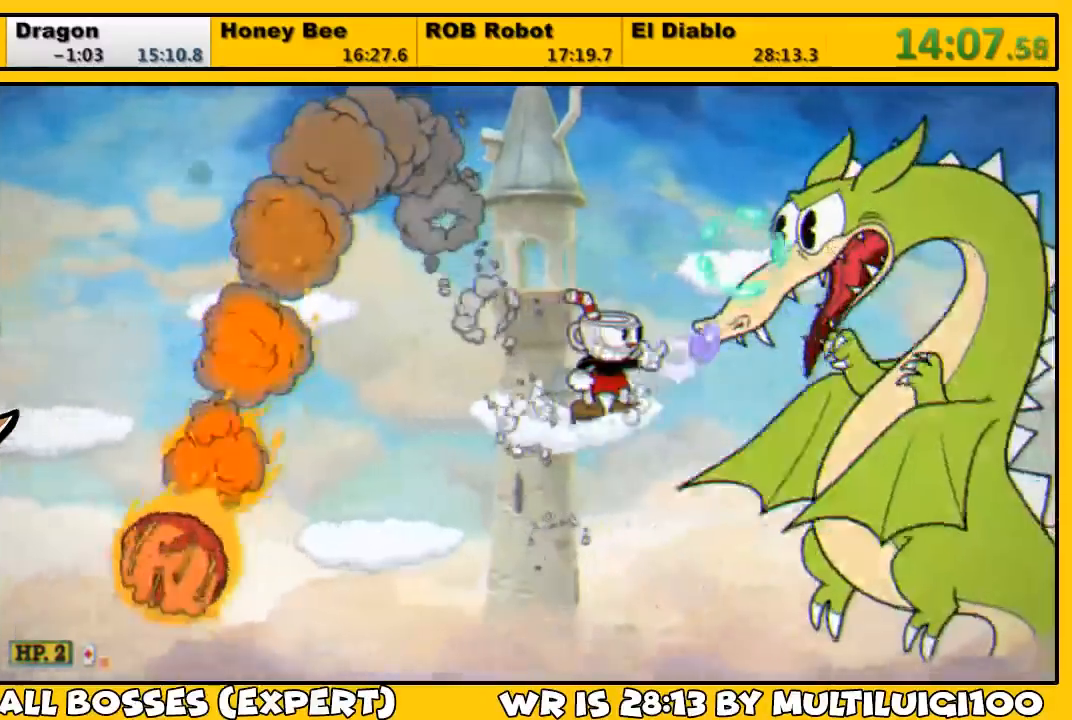
{"buttons": ["SQUARE", "L1"], "left_stick": "center", "right_stick": "center", "events": [[50, "SQUARE", "down"], [117, "SQUARE", "up"], [183, "SQUARE", "down"], [217, "L2", "down"], [250, "SQUARE", "up"], [317, "SQUARE", "down"], [350, "L2", "up"], [383, "SQUARE", "up"], [450, "SQUARE", "down"]]}
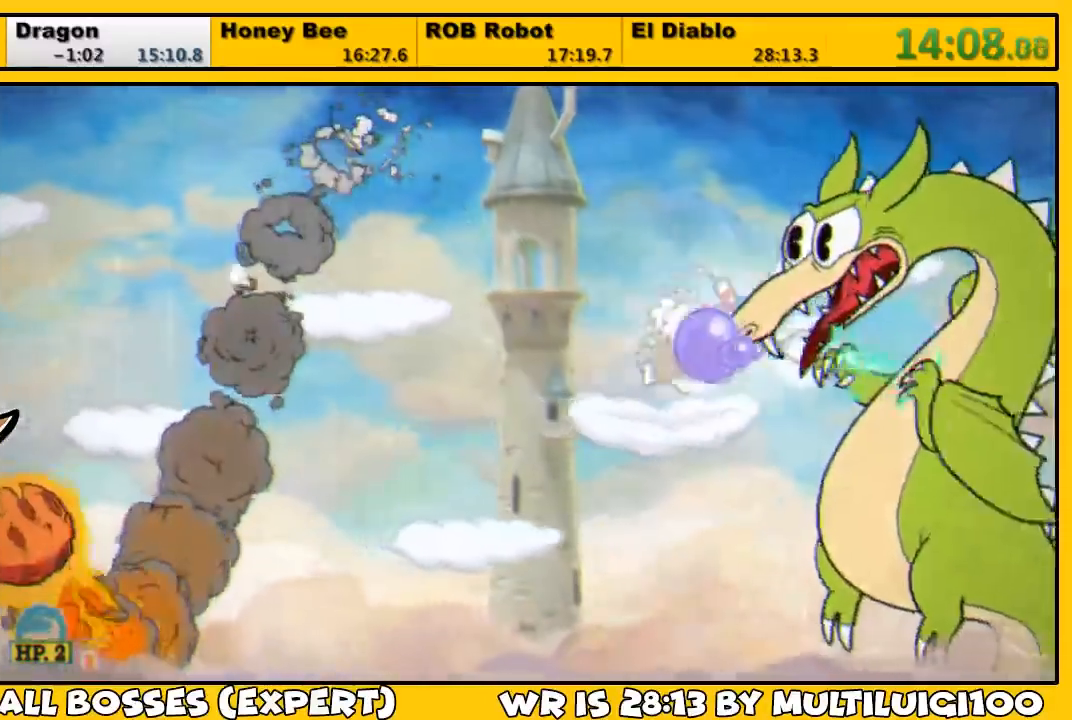
{"buttons": ["SQUARE", "L1"], "left_stick": "center", "right_stick": "center", "events": [[17, "SQUARE", "up"], [83, "SQUARE", "down"], [150, "SQUARE", "up"], [250, "SQUARE", "down"], [283, "SQUARE", "up"], [350, "SQUARE", "down"], [417, "DPAD_RIGHT", "down"], [417, "SQUARE", "up"], [483, "DPAD_RIGHT", "up"], [483, "SQUARE", "down"]]}
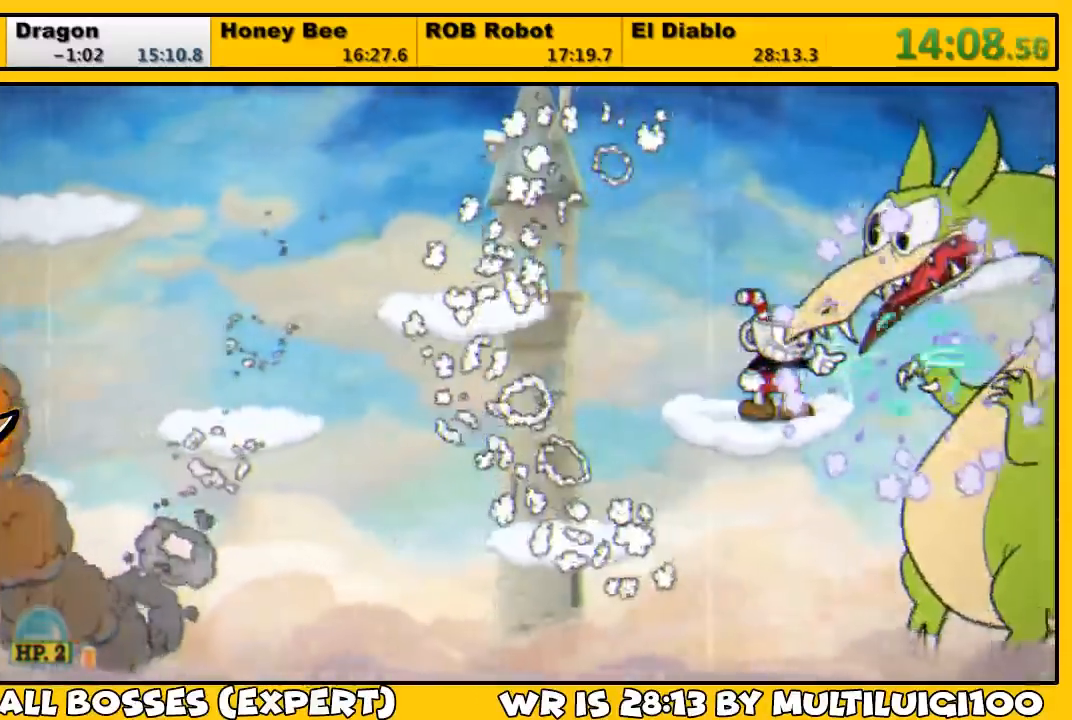
{"buttons": ["SQUARE", "L1"], "left_stick": "center", "right_stick": "center", "events": [[50, "SQUARE", "up"], [117, "SQUARE", "down"], [183, "DPAD_RIGHT", "down"], [183, "SQUARE", "up"], [200, "DPAD_RIGHT", "up"], [233, "SQUARE", "down"], [300, "DPAD_RIGHT", "down"], [300, "SQUARE", "up"], [333, "DPAD_RIGHT", "up"], [367, "SQUARE", "down"], [400, "SQUARE", "up"], [500, "SQUARE", "down"]]}
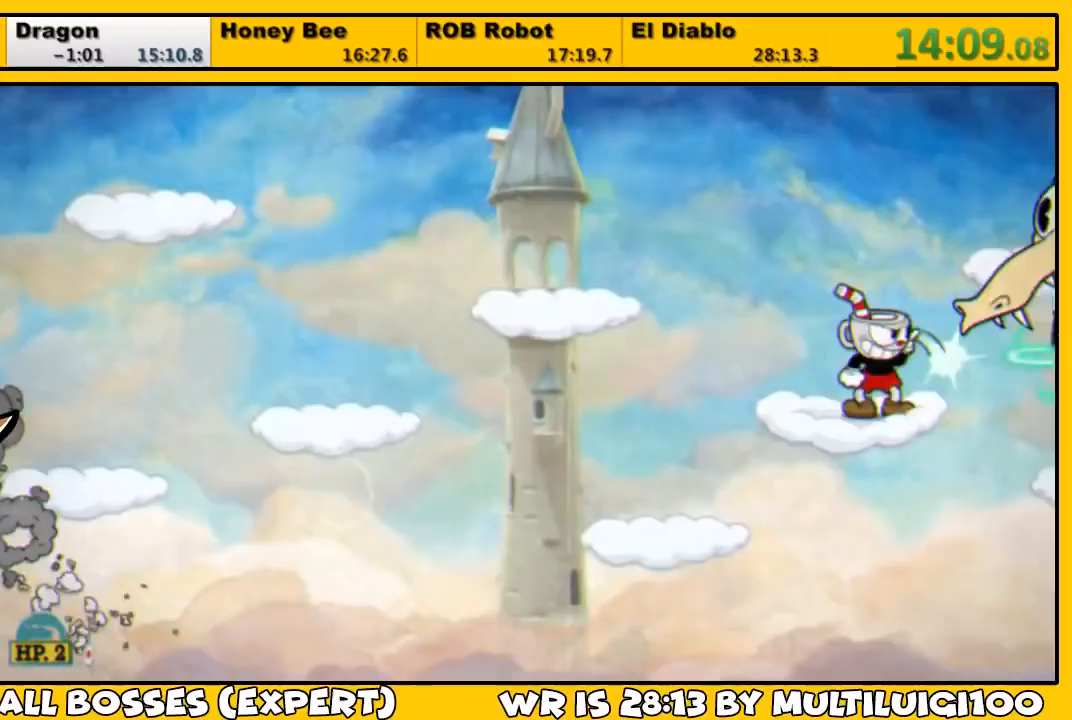
{"buttons": ["L1", "DPAD_DOWN"], "left_stick": "center", "right_stick": "center", "events": [[33, "DPAD_RIGHT", "down"], [33, "SQUARE", "up"], [67, "DPAD_RIGHT", "up"], [100, "SQUARE", "down"], [133, "DPAD_DOWN", "down"], [167, "SQUARE", "up"], [233, "SQUARE", "down"], [300, "SQUARE", "up"], [400, "SQUARE", "down"], [433, "SQUARE", "up"]]}
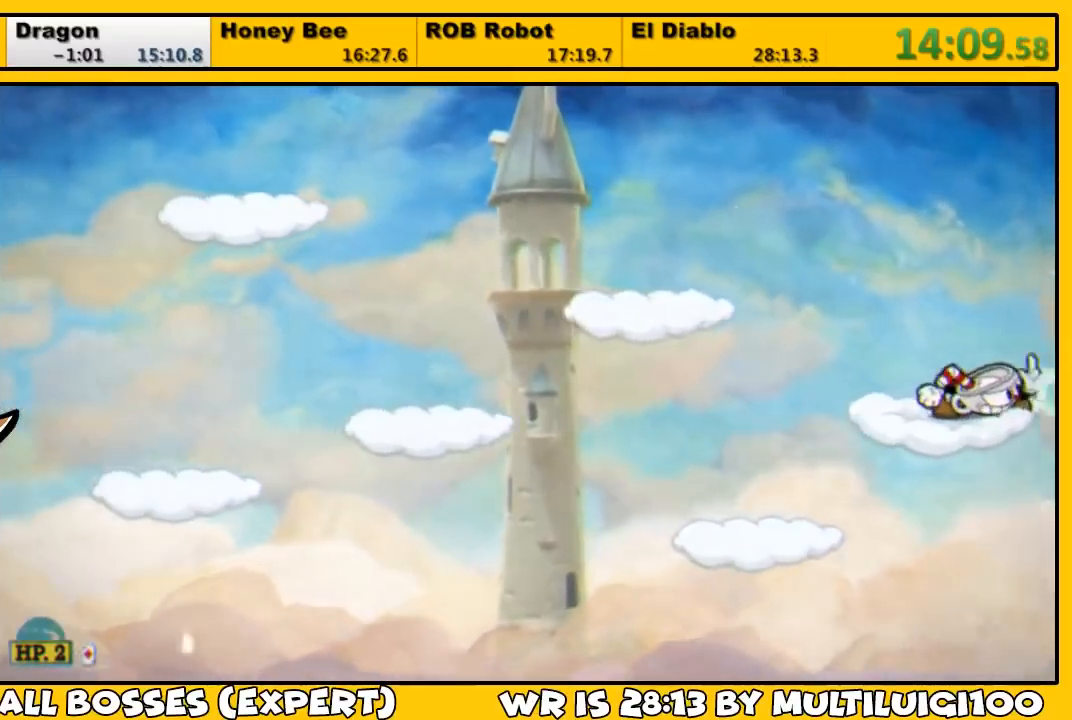
{"buttons": ["L1"], "left_stick": "center", "right_stick": "center", "events": [[33, "SQUARE", "down"], [67, "SQUARE", "up"], [167, "SQUARE", "down"], [200, "SQUARE", "up"], [300, "SQUARE", "down"], [333, "SQUARE", "up"], [433, "SQUARE", "down"], [467, "DPAD_DOWN", "up"], [467, "SQUARE", "up"]]}
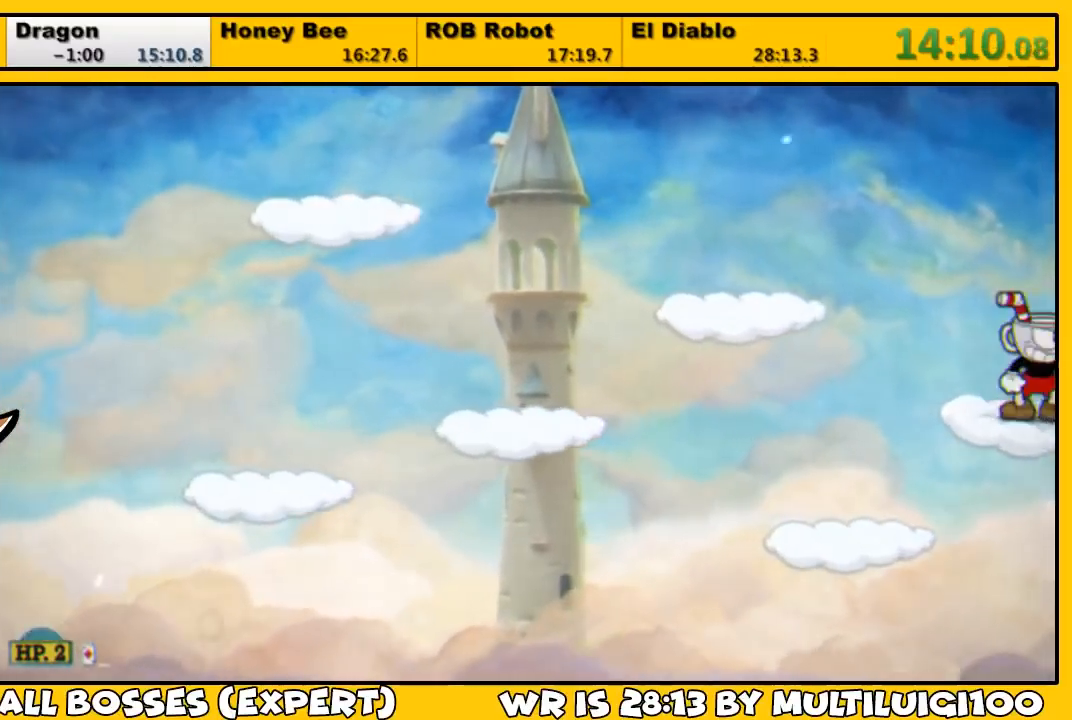
{"buttons": ["L1"], "left_stick": "center", "right_stick": "center", "events": [[33, "SQUARE", "down"], [100, "SQUARE", "up"], [167, "SQUARE", "down"], [233, "SQUARE", "up"], [300, "SQUARE", "down"], [367, "SQUARE", "up"], [417, "SQUARE", "down"], [483, "SQUARE", "up"]]}
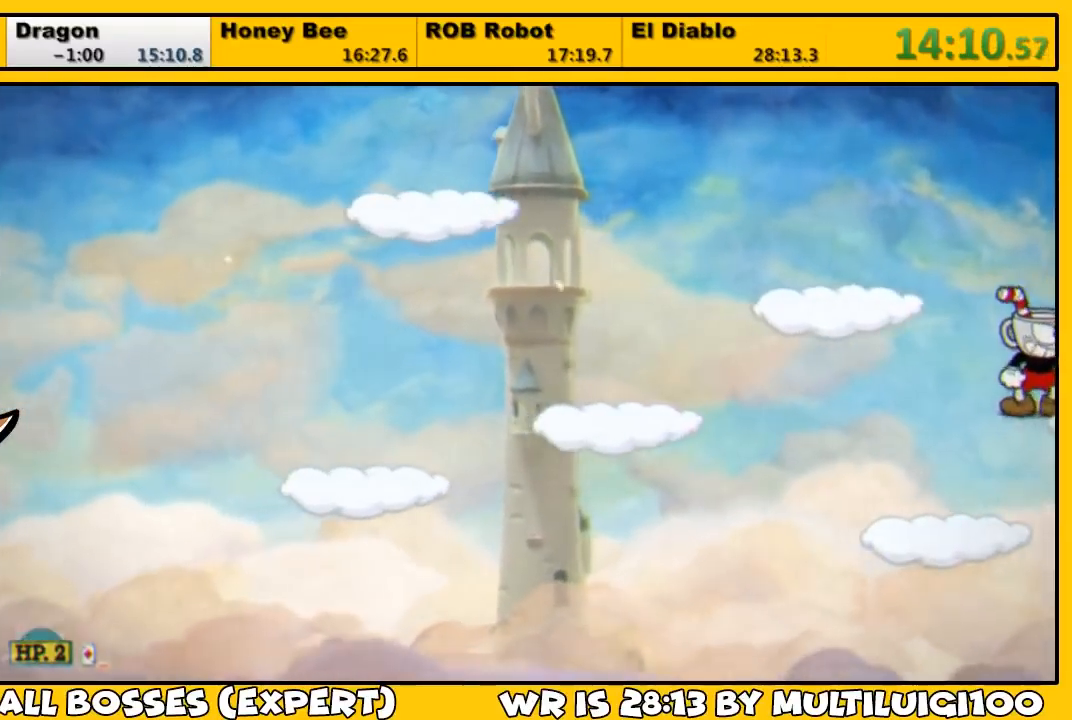
{"buttons": ["CROSS", "SQUARE", "L1", "DPAD_LEFT"], "left_stick": "center", "right_stick": "center", "events": [[67, "SQUARE", "down"], [117, "SQUARE", "up"], [183, "SQUARE", "down"], [217, "SQUARE", "up"], [283, "DPAD_LEFT", "down"], [283, "SQUARE", "down"], [350, "SQUARE", "up"], [417, "SQUARE", "down"], [483, "CROSS", "down"]]}
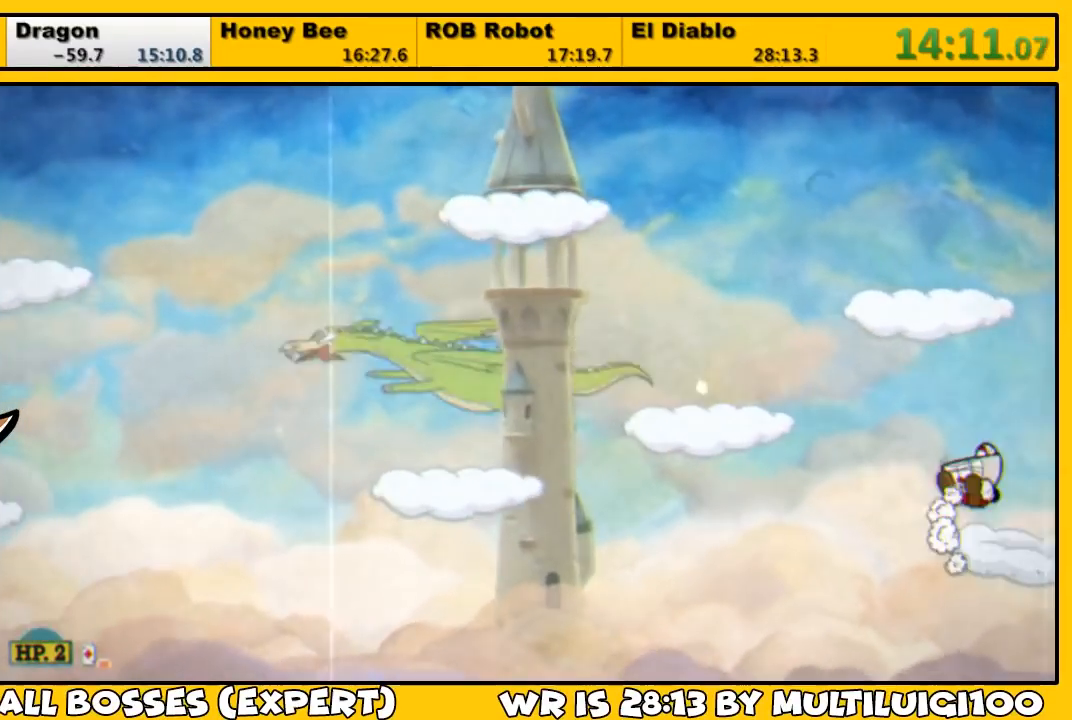
{"buttons": ["L1", "DPAD_LEFT"], "left_stick": "center", "right_stick": "center", "events": [[83, "CROSS", "up"], [83, "SQUARE", "up"], [183, "SQUARE", "down"], [217, "SQUARE", "up"], [250, "SQUARE", "down"], [317, "SQUARE", "up"], [383, "SQUARE", "down"], [450, "SQUARE", "up"]]}
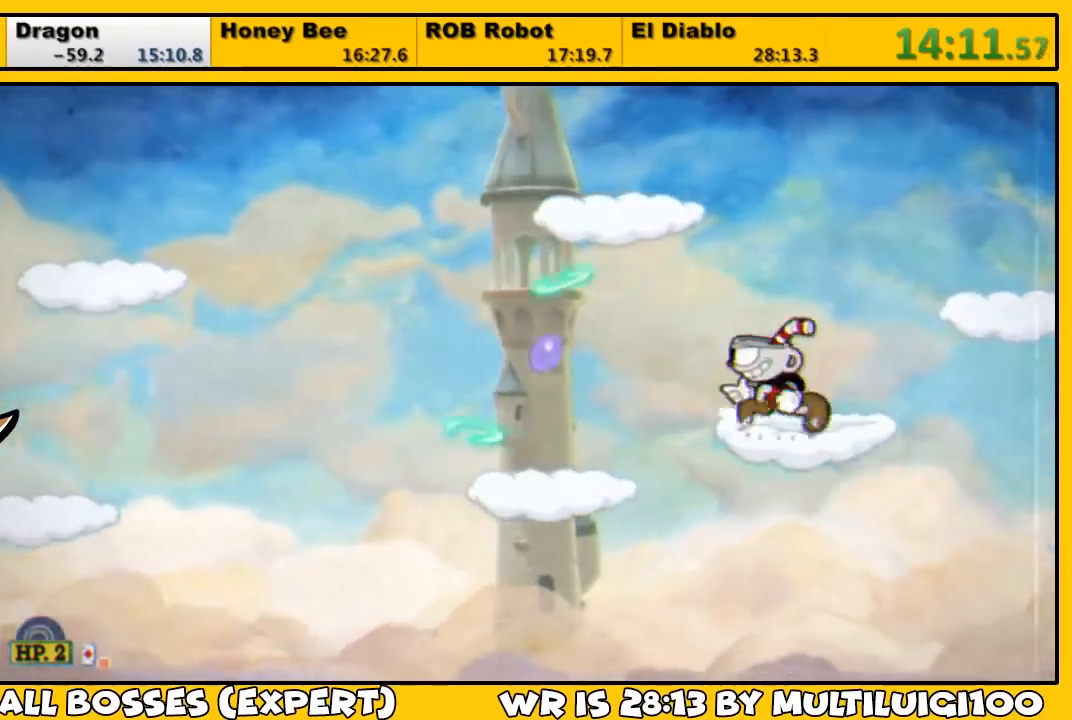
{"buttons": ["L1", "DPAD_LEFT"], "left_stick": "center", "right_stick": "center", "events": [[17, "SQUARE", "down"], [83, "SQUARE", "up"], [150, "SQUARE", "down"], [217, "SQUARE", "up"], [283, "SQUARE", "down"], [350, "SQUARE", "up"], [417, "SQUARE", "down"], [483, "SQUARE", "up"]]}
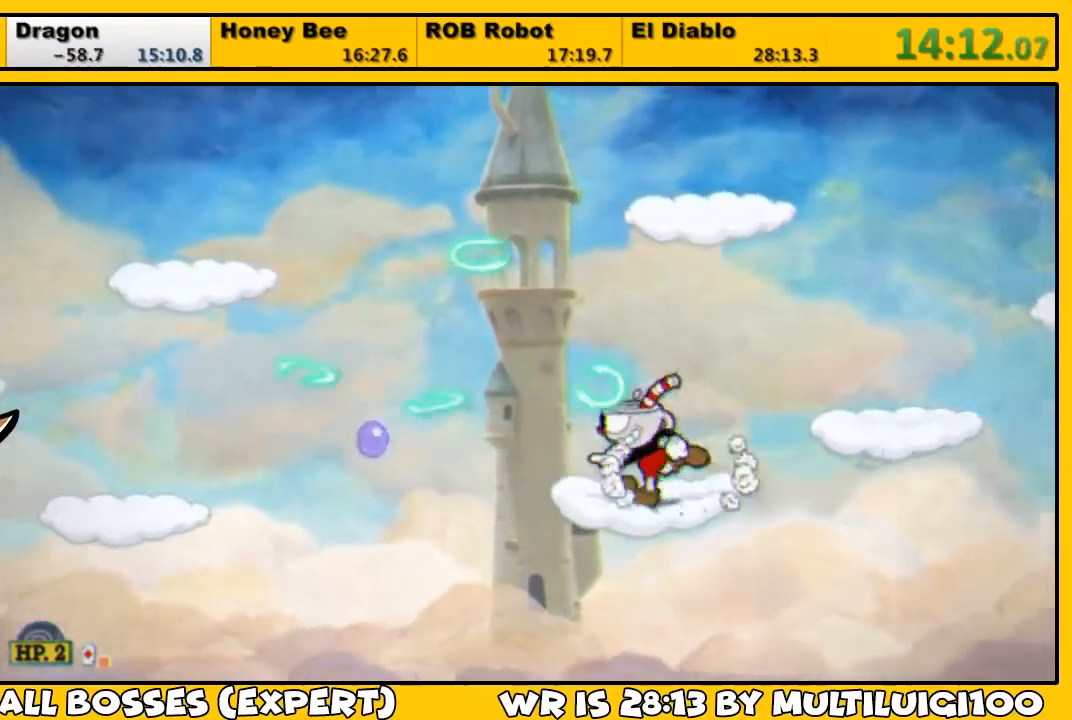
{"buttons": ["L1", "DPAD_LEFT"], "left_stick": "center", "right_stick": "center", "events": [[17, "SQUARE", "down"], [33, "CROSS", "down"], [133, "CROSS", "up"], [133, "SQUARE", "up"], [233, "TRIANGLE", "down"], [333, "TRIANGLE", "up"], [400, "SQUARE", "down"], [467, "SQUARE", "up"]]}
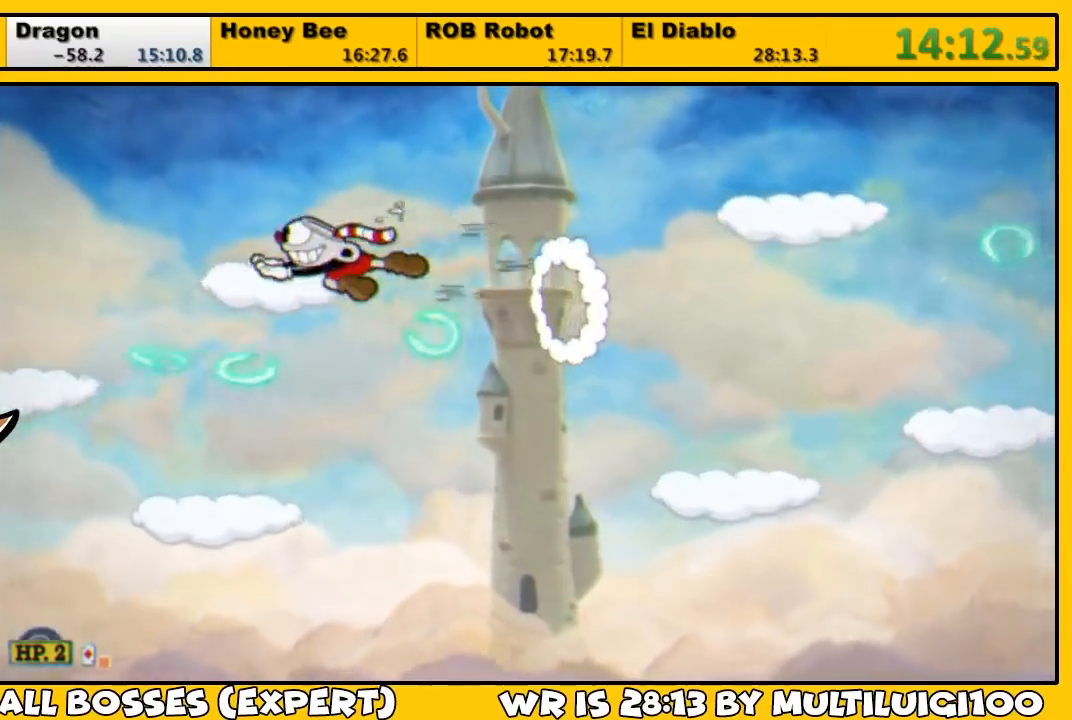
{"buttons": ["L1"], "left_stick": "center", "right_stick": "center", "events": [[33, "SQUARE", "down"], [67, "SQUARE", "up"], [100, "DPAD_LEFT", "up"], [167, "SQUARE", "down"], [200, "SQUARE", "up"], [300, "SQUARE", "down"], [333, "SQUARE", "up"], [400, "DPAD_LEFT", "down"], [433, "SQUARE", "down"], [467, "SQUARE", "up"], [500, "DPAD_LEFT", "up"]]}
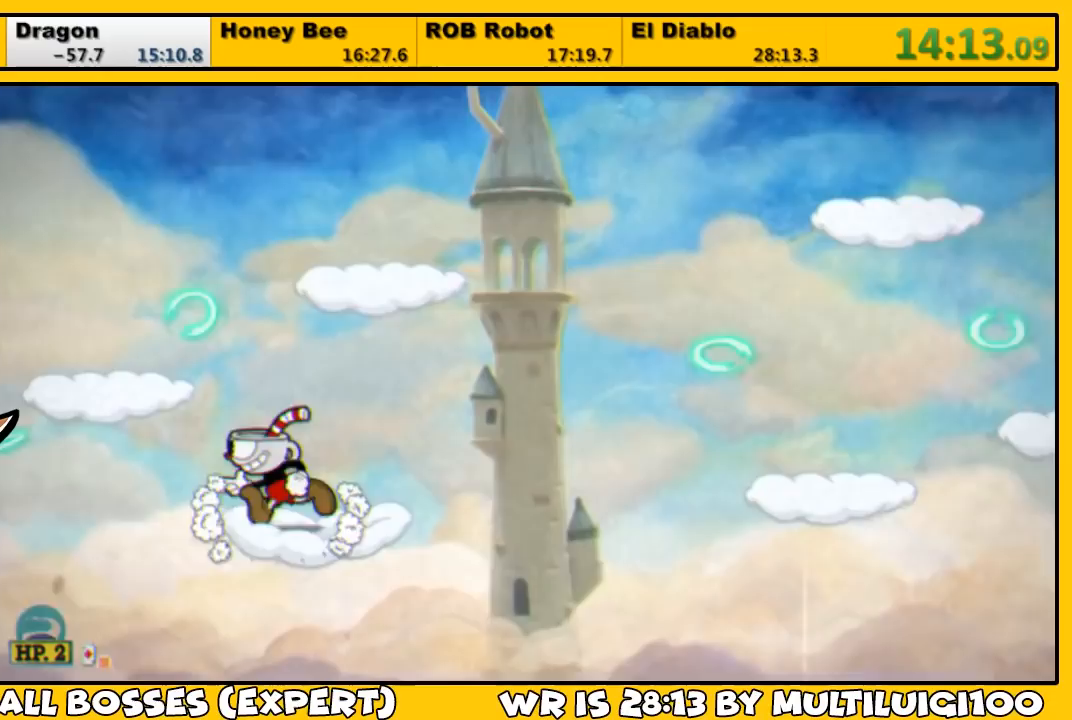
{"buttons": ["SQUARE", "L1"], "left_stick": "center", "right_stick": "center", "events": [[67, "L2", "down"], [67, "SQUARE", "down"], [133, "DPAD_LEFT", "down"], [133, "SQUARE", "up"], [167, "DPAD_LEFT", "up"], [167, "L2", "up"], [200, "SQUARE", "down"], [267, "SQUARE", "up"], [333, "SQUARE", "down"], [400, "SQUARE", "up"], [467, "SQUARE", "down"]]}
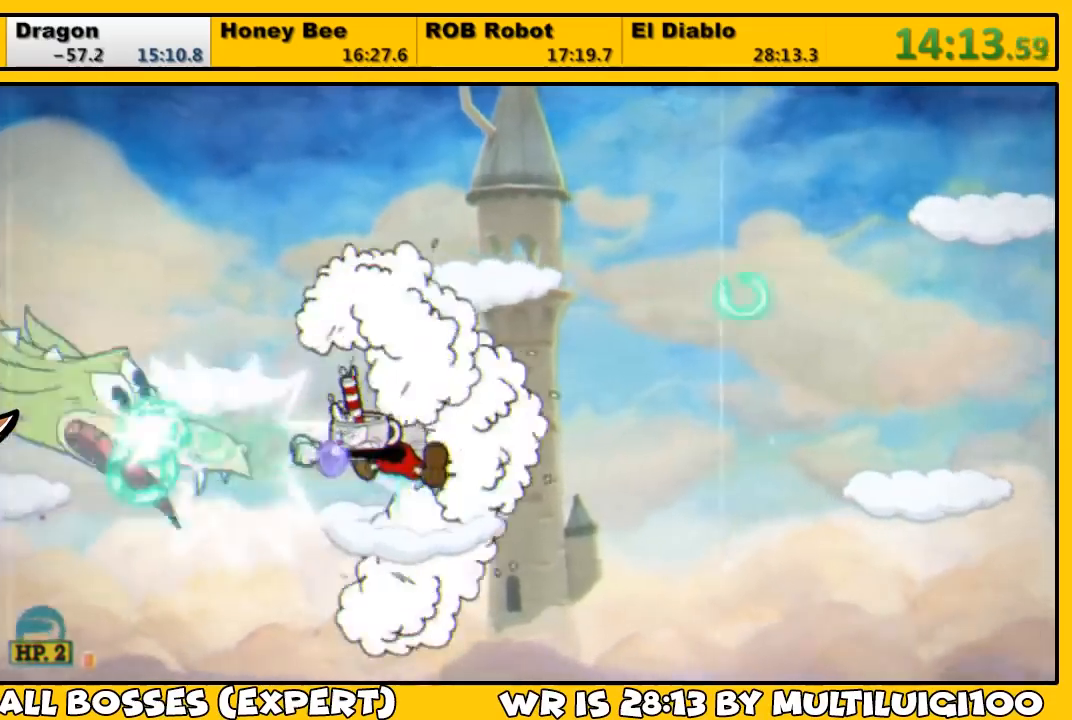
{"buttons": ["SQUARE", "L1"], "left_stick": "center", "right_stick": "center", "events": [[33, "SQUARE", "up"], [100, "DPAD_LEFT", "down"], [100, "SQUARE", "down"], [167, "SQUARE", "up"], [233, "SQUARE", "down"], [250, "DPAD_LEFT", "up"], [283, "SQUARE", "up"], [350, "SQUARE", "down"], [383, "DPAD_LEFT", "down"], [417, "SQUARE", "up"], [450, "DPAD_LEFT", "up"], [483, "SQUARE", "down"]]}
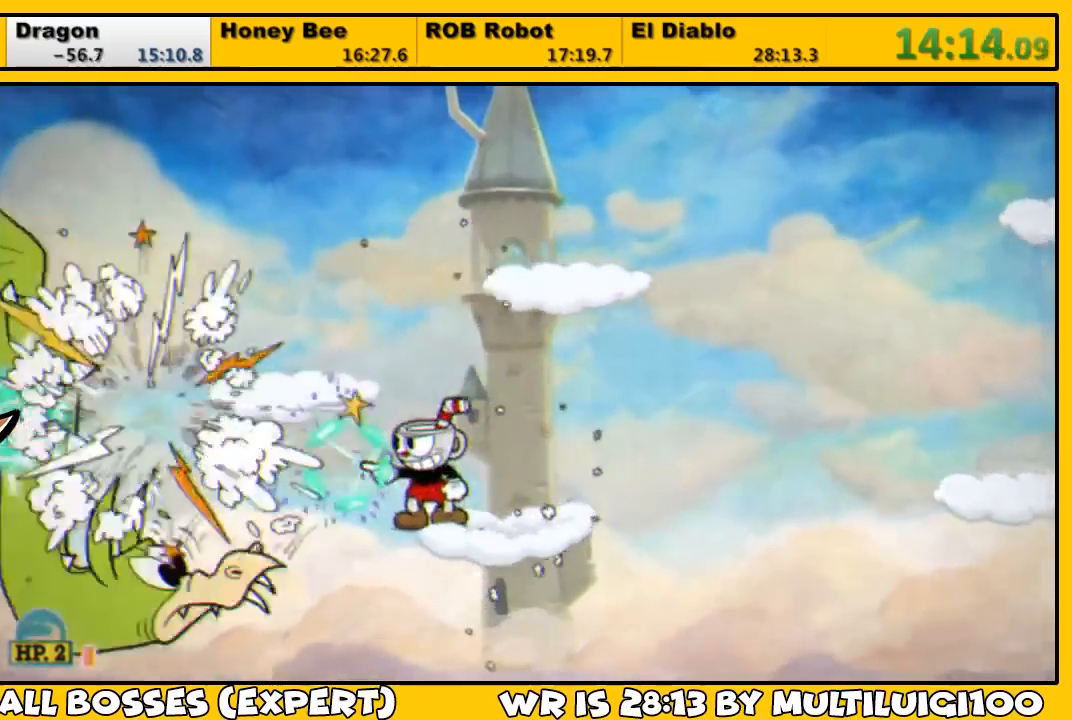
{"buttons": ["L1"], "left_stick": "center", "right_stick": "center", "events": [[50, "CROSS", "down"], [50, "DPAD_LEFT", "down"], [117, "SQUARE", "up"], [150, "CROSS", "up"], [150, "DPAD_LEFT", "up"], [217, "SQUARE", "down"], [250, "DPAD_LEFT", "down"], [250, "SQUARE", "up"], [317, "DPAD_LEFT", "up"], [317, "SQUARE", "down"], [383, "SQUARE", "up"], [450, "SQUARE", "down"], [483, "SQUARE", "up"]]}
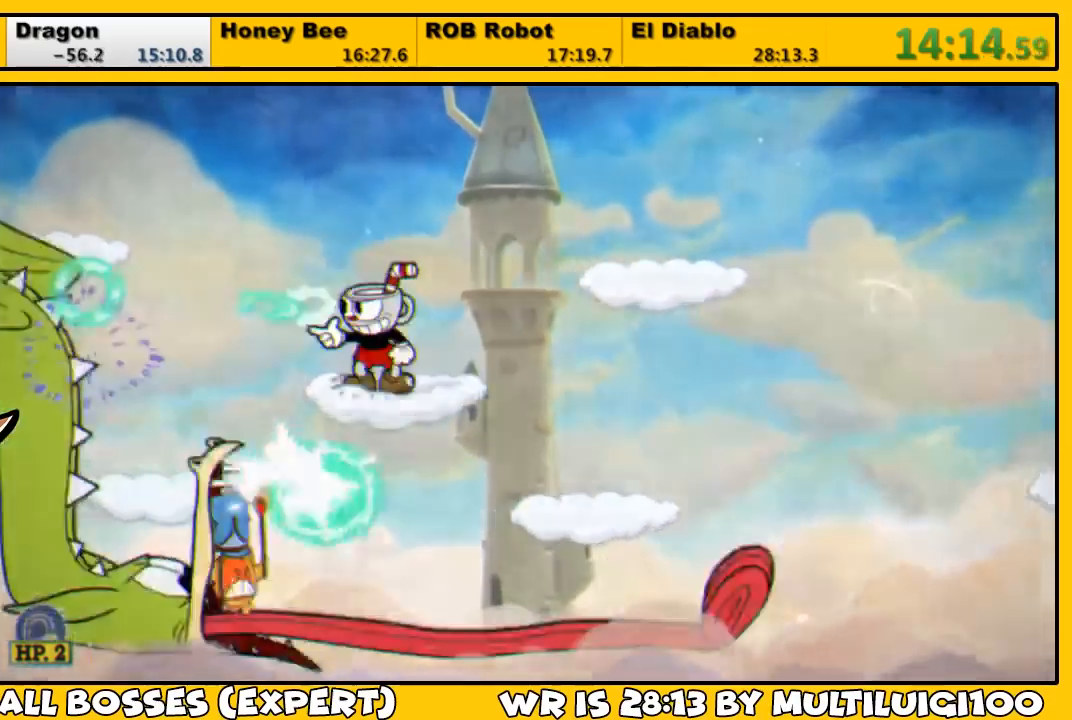
{"buttons": ["L1"], "left_stick": "center", "right_stick": "center", "events": [[50, "SQUARE", "down"], [83, "DPAD_LEFT", "down"], [117, "SQUARE", "up"], [183, "DPAD_LEFT", "up"], [183, "SQUARE", "down"], [283, "CROSS", "down"], [283, "DPAD_LEFT", "down"], [350, "CROSS", "up"], [350, "SQUARE", "up"], [383, "DPAD_LEFT", "up"], [450, "SQUARE", "down"], [483, "SQUARE", "up"]]}
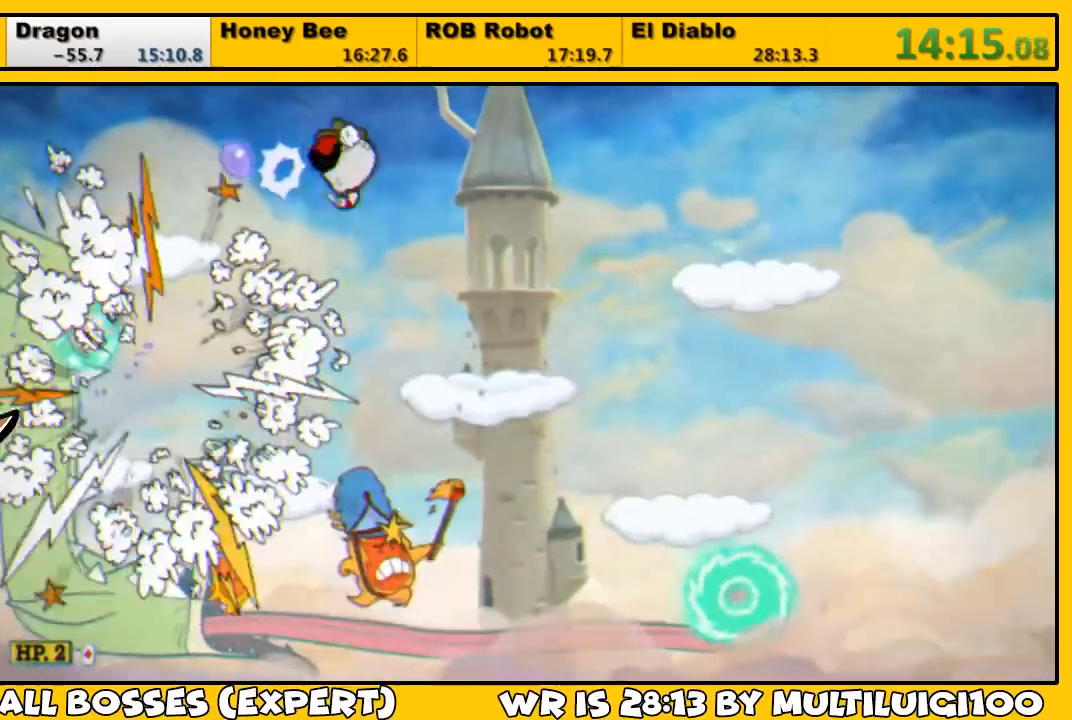
{"buttons": ["SQUARE", "L1"], "left_stick": "center", "right_stick": "center", "events": [[83, "DPAD_LEFT", "down"], [117, "SQUARE", "down"], [183, "DPAD_LEFT", "up"], [183, "SQUARE", "up"], [250, "SQUARE", "down"], [300, "SQUARE", "up"], [367, "DPAD_LEFT", "down"], [367, "SQUARE", "down"], [433, "DPAD_LEFT", "up"], [433, "SQUARE", "up"], [500, "SQUARE", "down"]]}
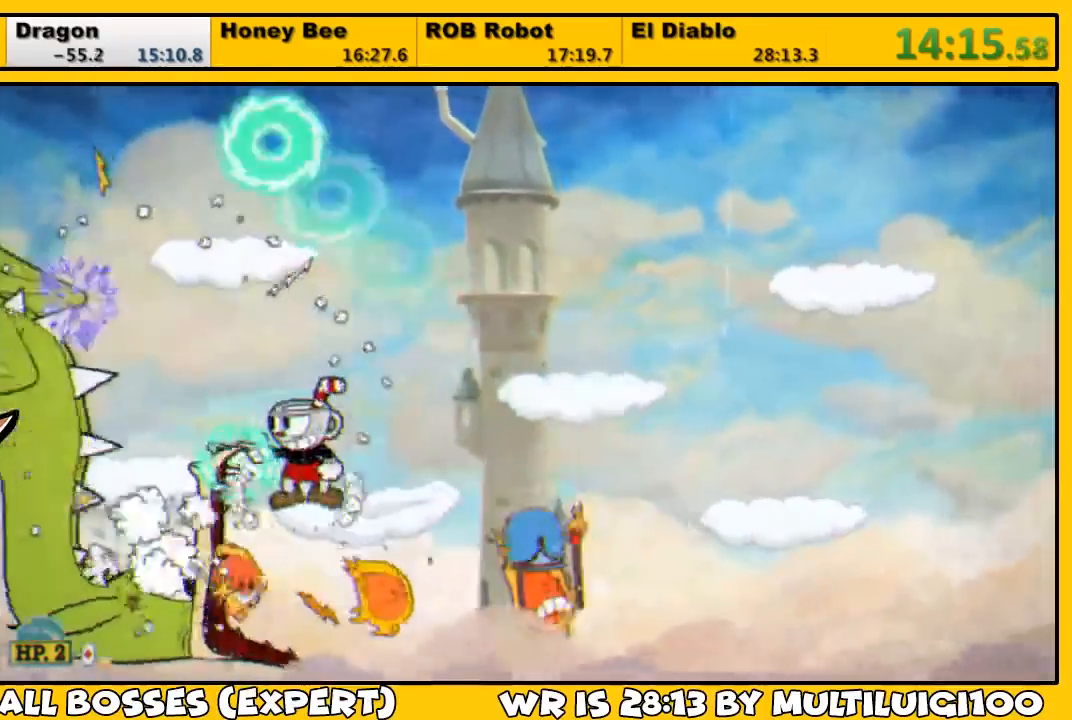
{"buttons": ["L1"], "left_stick": "center", "right_stick": "center", "events": [[33, "L2", "down"], [67, "SQUARE", "up"], [133, "L2", "up"], [133, "SQUARE", "down"], [200, "SQUARE", "up"], [267, "SQUARE", "down"], [333, "SQUARE", "up"], [400, "SQUARE", "down"], [467, "SQUARE", "up"]]}
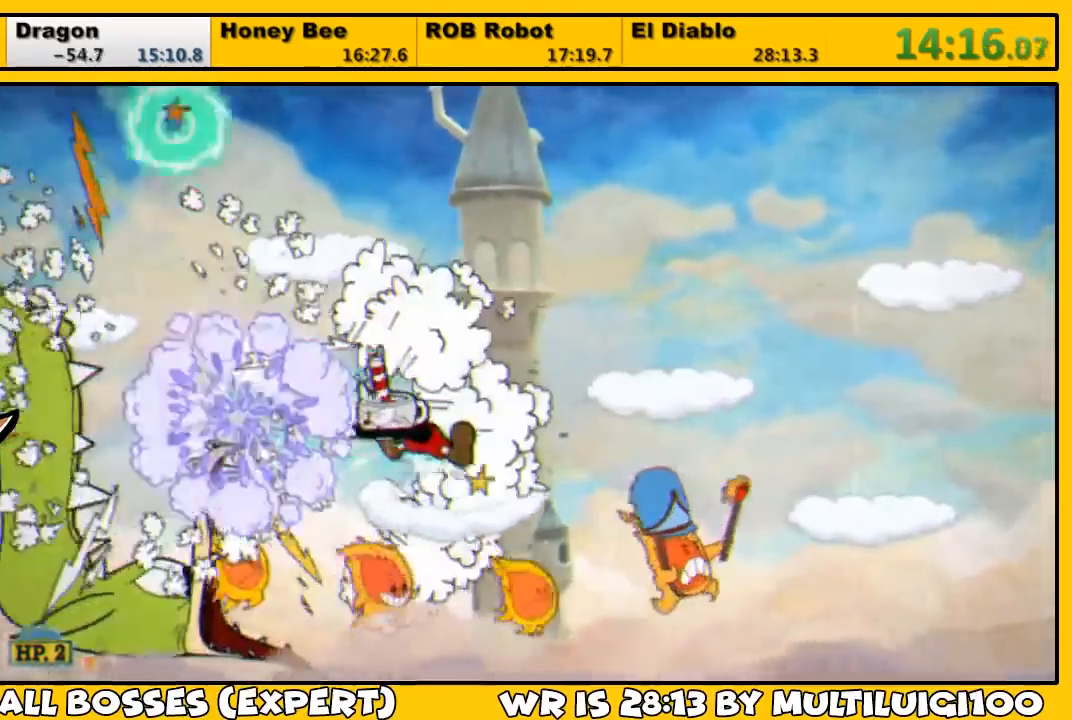
{"buttons": ["L1", "DPAD_LEFT"], "left_stick": "center", "right_stick": "center", "events": [[33, "SQUARE", "down"], [100, "SQUARE", "up"], [167, "SQUARE", "down"], [233, "CROSS", "down"], [233, "DPAD_LEFT", "down"], [267, "CROSS", "up"], [267, "SQUARE", "up"], [333, "SQUARE", "down"], [367, "SQUARE", "up"], [433, "SQUARE", "down"], [467, "SQUARE", "up"]]}
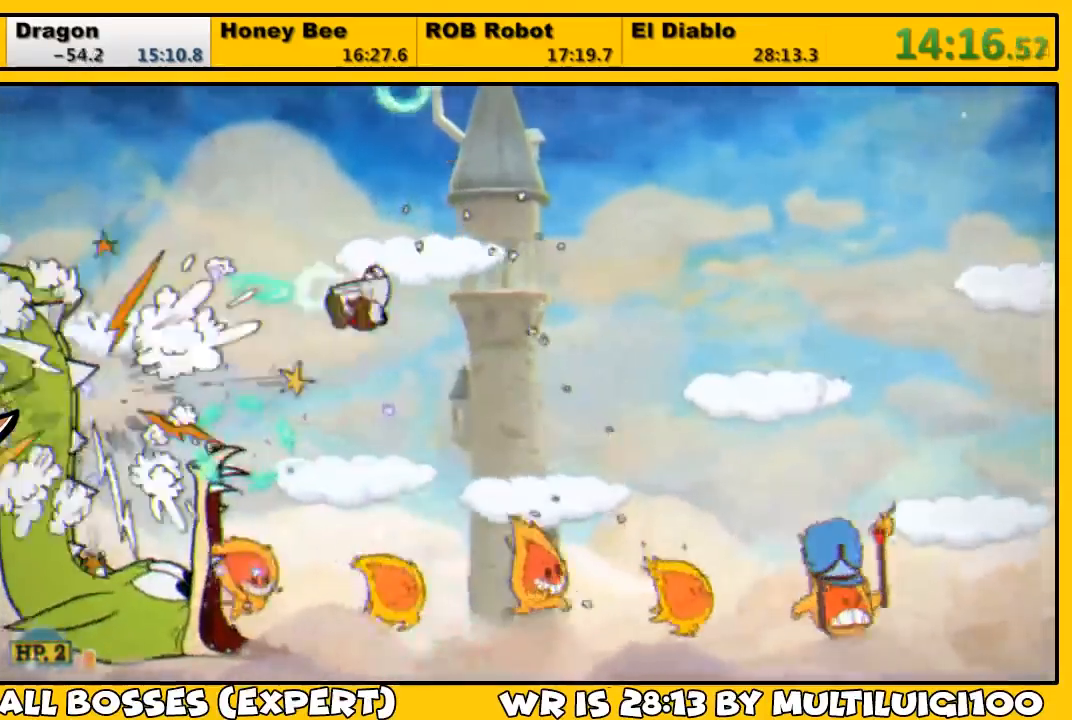
{"buttons": ["L1"], "left_stick": "left", "right_stick": "center", "events": [[33, "SQUARE", "down"], [100, "SQUARE", "up"], [167, "DPAD_LEFT", "up"], [167, "SQUARE", "down"], [233, "L2", "down"], [233, "SQUARE", "up"], [300, "SQUARE", "down"], [333, "L2", "up"], [367, "SQUARE", "up"], [433, "SQUARE", "down"], [500, "SQUARE", "up"], [500, "left_stick", "left"]]}
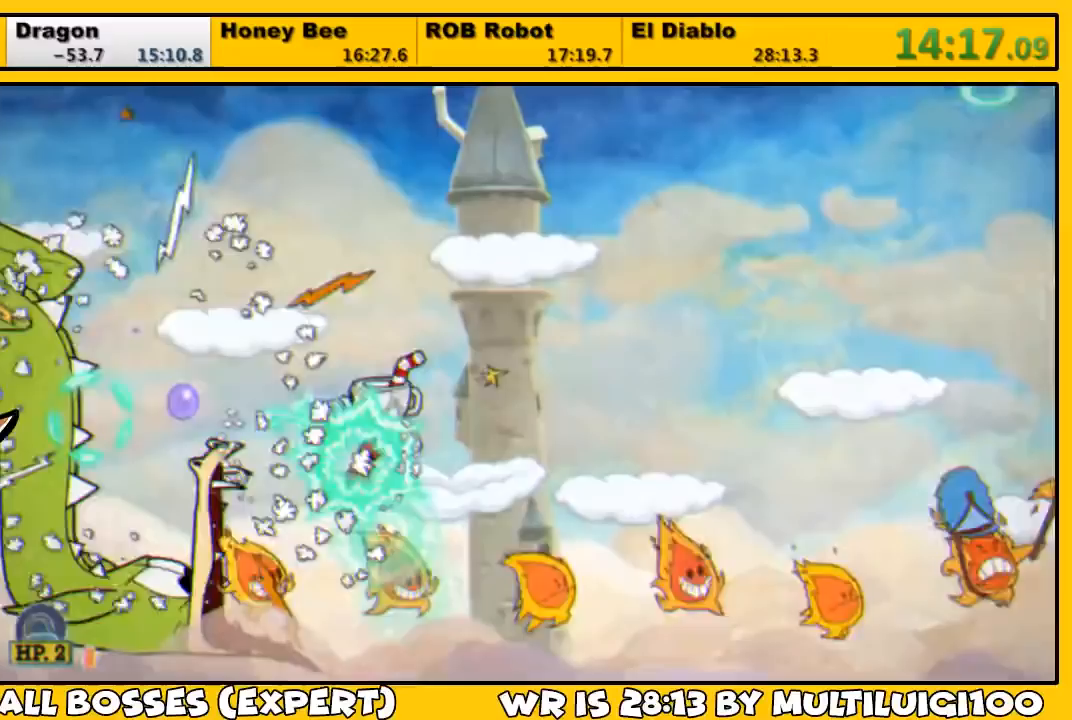
{"buttons": ["SQUARE", "L1"], "left_stick": "center", "right_stick": "center", "events": [[67, "SQUARE", "down"], [117, "SQUARE", "up"], [167, "left_stick", "center"], [200, "SQUARE", "down"], [250, "SQUARE", "up"], [317, "SQUARE", "down"], [383, "SQUARE", "up"], [450, "SQUARE", "down"]]}
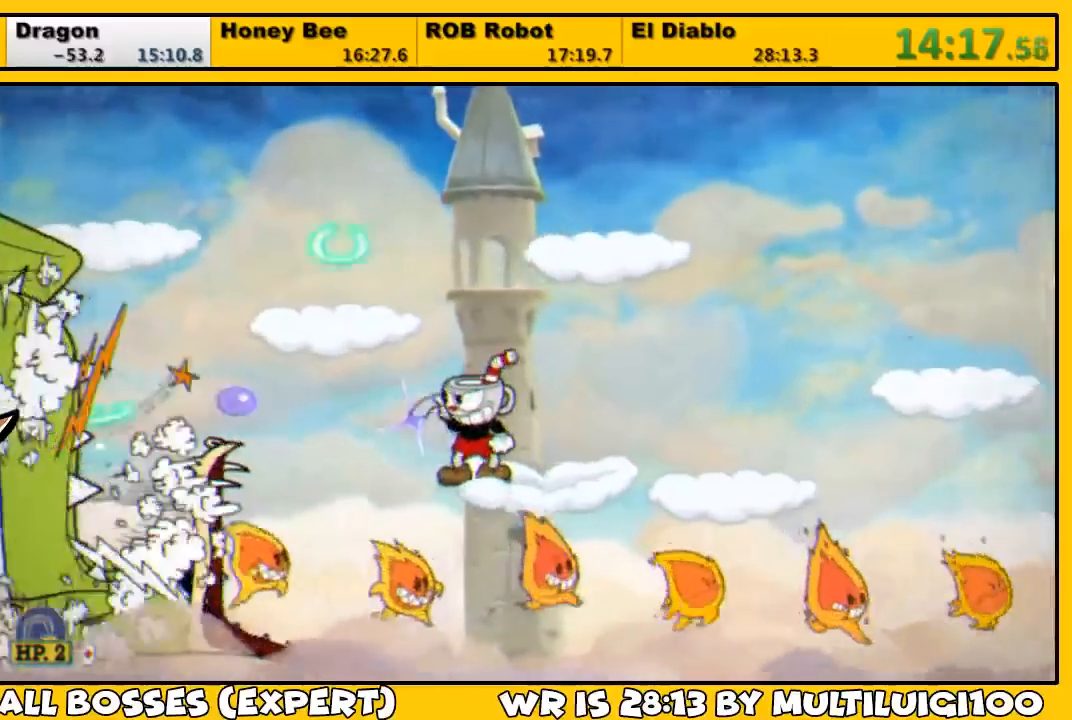
{"buttons": ["SQUARE", "L1"], "left_stick": "center", "right_stick": "center", "events": [[17, "SQUARE", "up"], [83, "SQUARE", "down"], [150, "SQUARE", "up"], [217, "SQUARE", "down"], [250, "SQUARE", "up"], [350, "SQUARE", "down"], [383, "SQUARE", "up"], [450, "SQUARE", "down"]]}